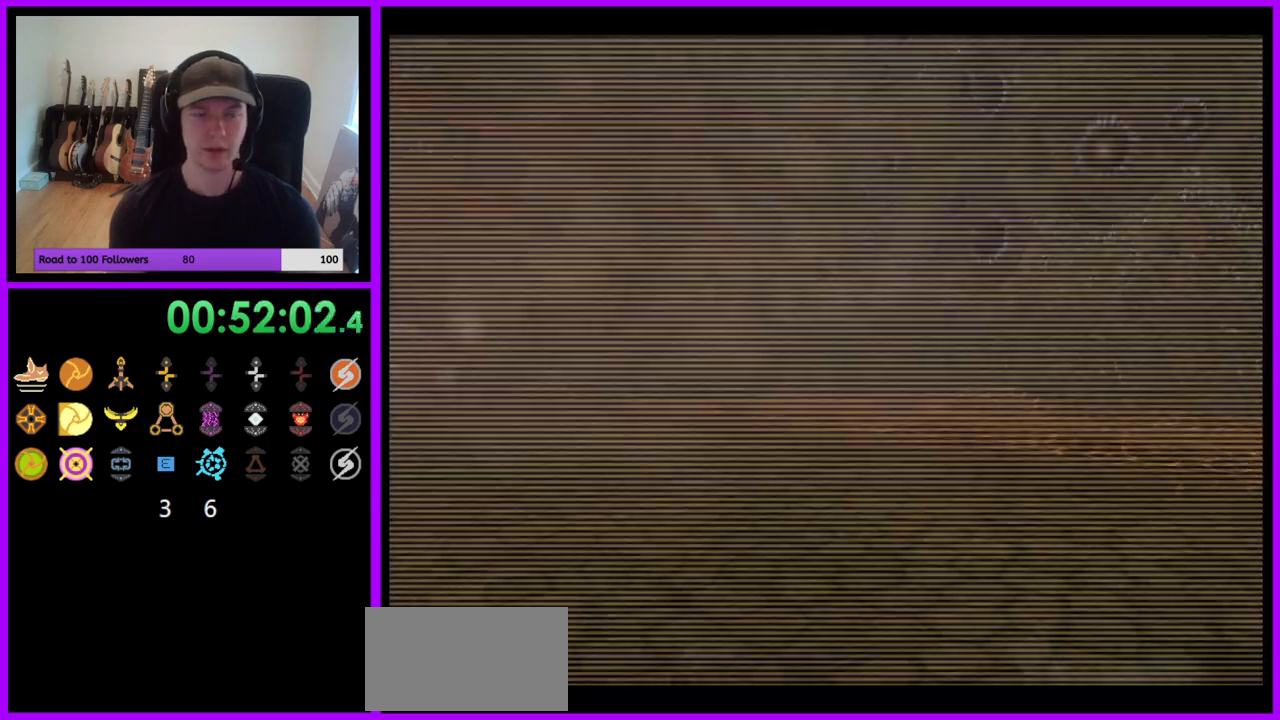
Gameplay with a controller (Nintendo layout); each line is a JSON object with the inputs held at the frame after it. "events" lists button and stick changes between this image and that frame as [ms after this image, input, new state], when the widget could be followed in between. Not read: L3 R3.
{"buttons": ["A"], "left_stick": "left", "right_stick": "center", "events": []}
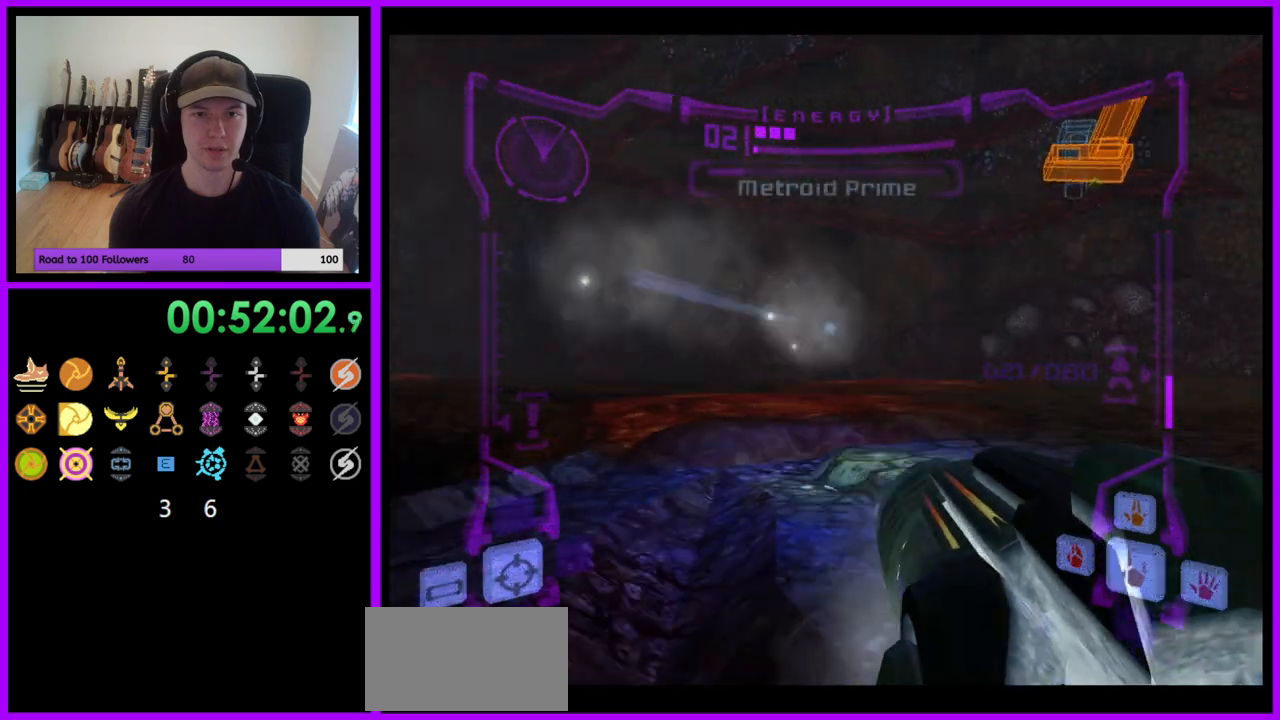
{"buttons": ["A", "B"], "left_stick": "up", "right_stick": "center", "events": [[250, "left_stick", "up-left"], [400, "left_stick", "up"], [467, "B", "down"]]}
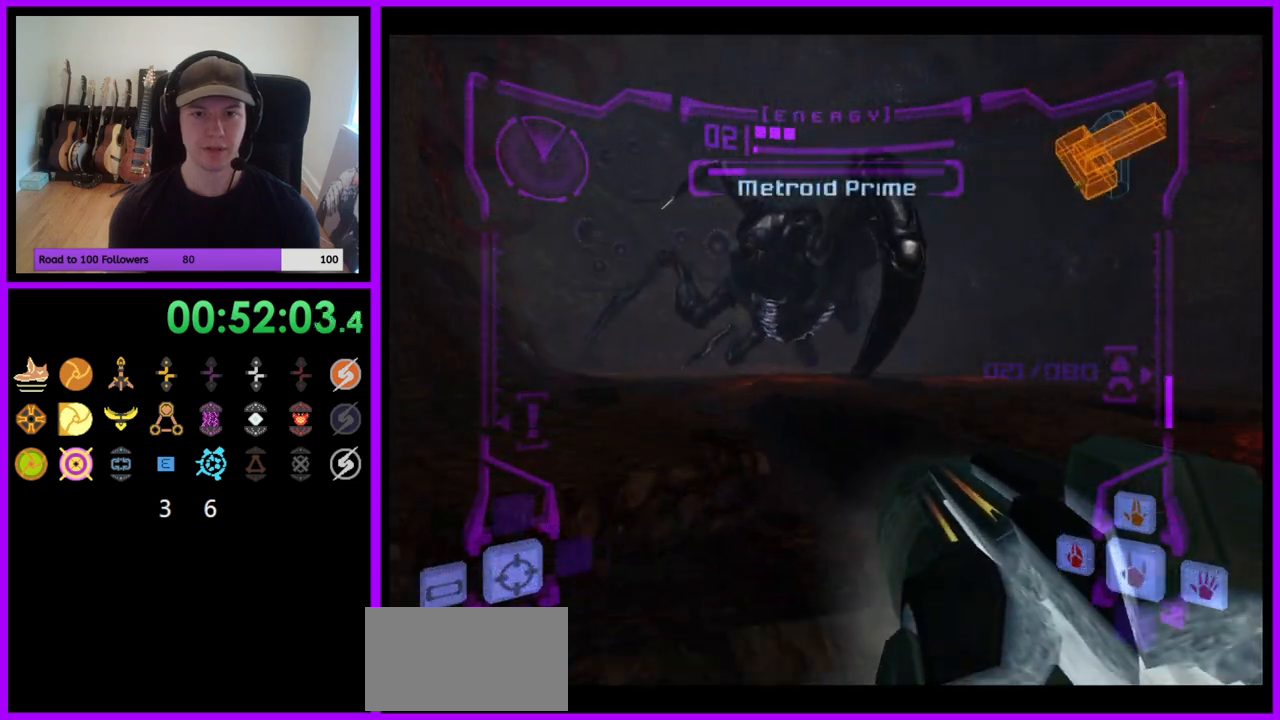
{"buttons": ["A", "L1"], "left_stick": "up-right", "right_stick": "center", "events": [[17, "L1", "down"], [33, "left_stick", "up-right"], [83, "B", "up"], [183, "left_stick", "up"], [417, "left_stick", "up-right"]]}
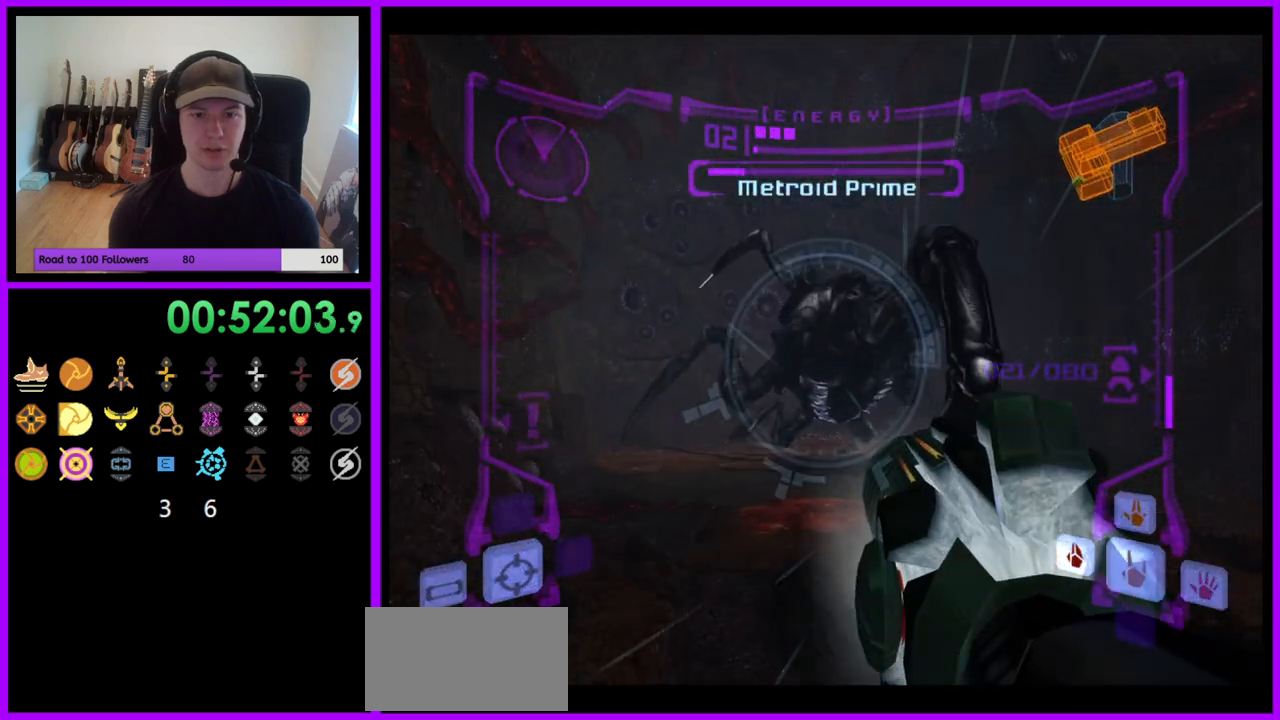
{"buttons": ["A", "L1"], "left_stick": "up-right", "right_stick": "center", "events": []}
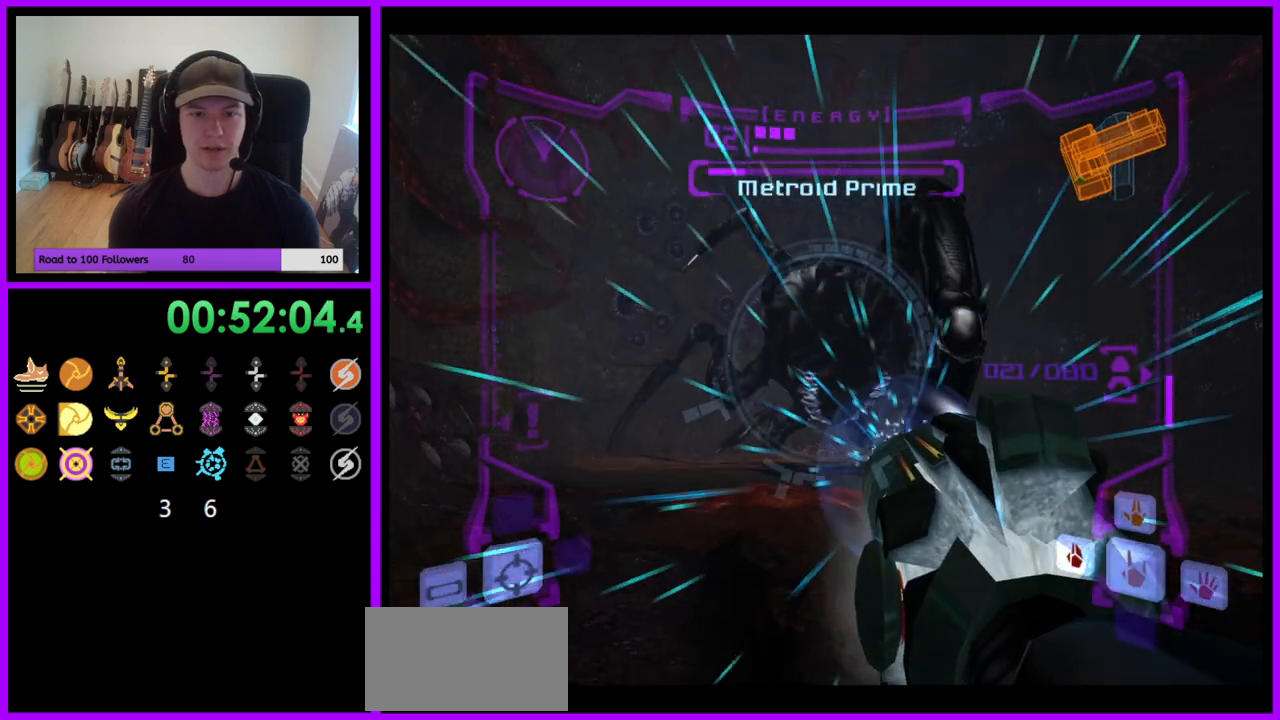
{"buttons": ["A", "L1"], "left_stick": "up-right", "right_stick": "center", "events": []}
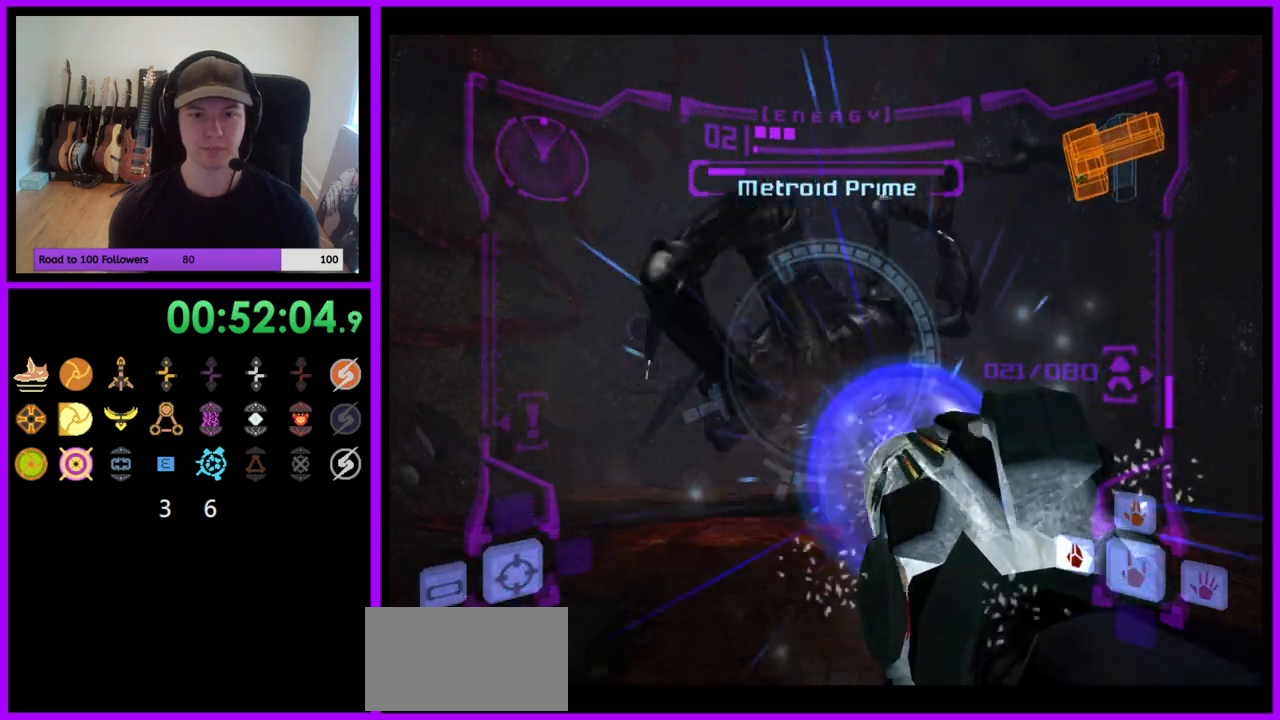
{"buttons": ["A", "L1"], "left_stick": "center", "right_stick": "center", "events": [[100, "left_stick", "center"], [250, "Y", "down"], [350, "Y", "up"]]}
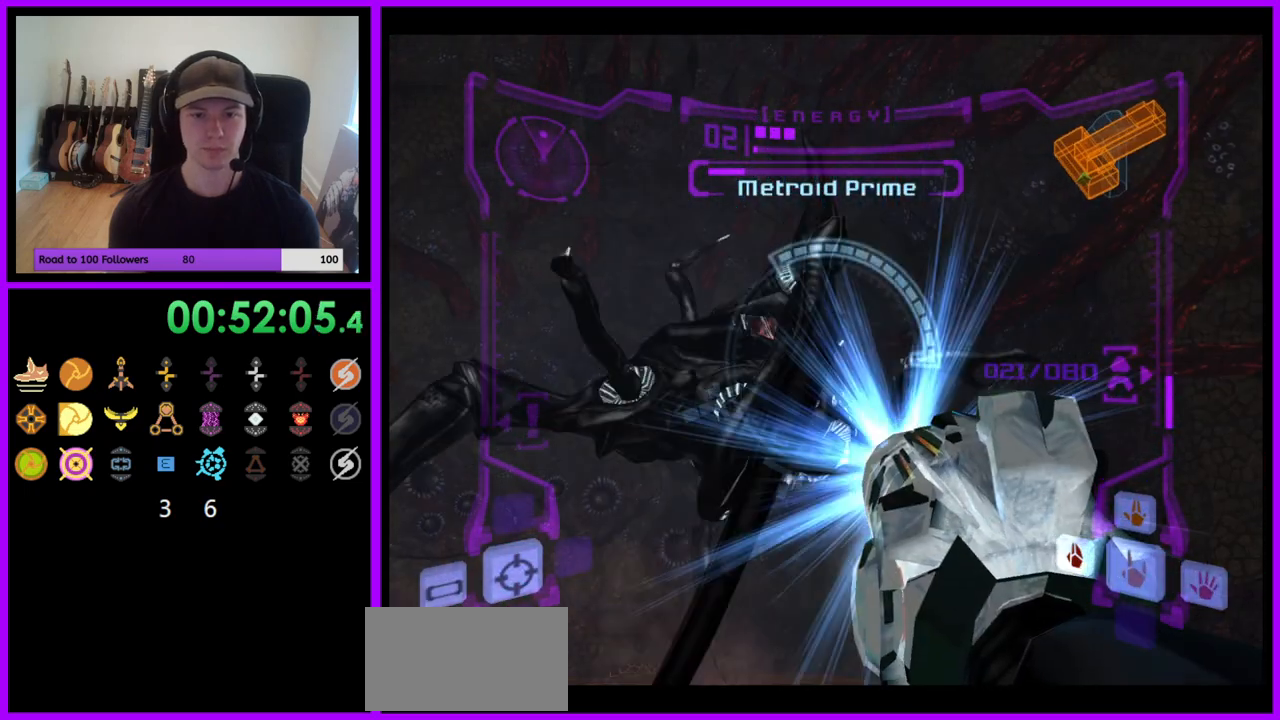
{"buttons": ["A", "L1"], "left_stick": "up", "right_stick": "center", "events": [[50, "left_stick", "up"]]}
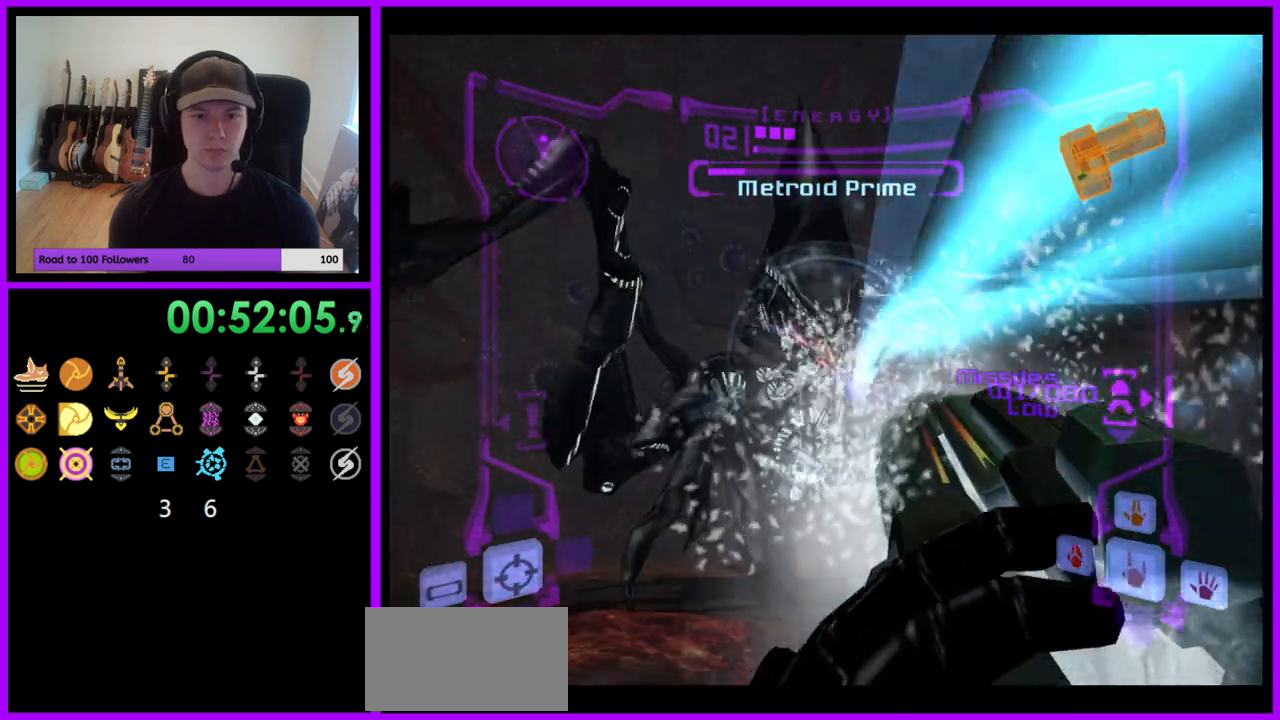
{"buttons": ["A", "L1"], "left_stick": "up", "right_stick": "center", "events": [[17, "left_stick", "center"], [67, "left_stick", "down"], [317, "left_stick", "center"], [433, "left_stick", "up"]]}
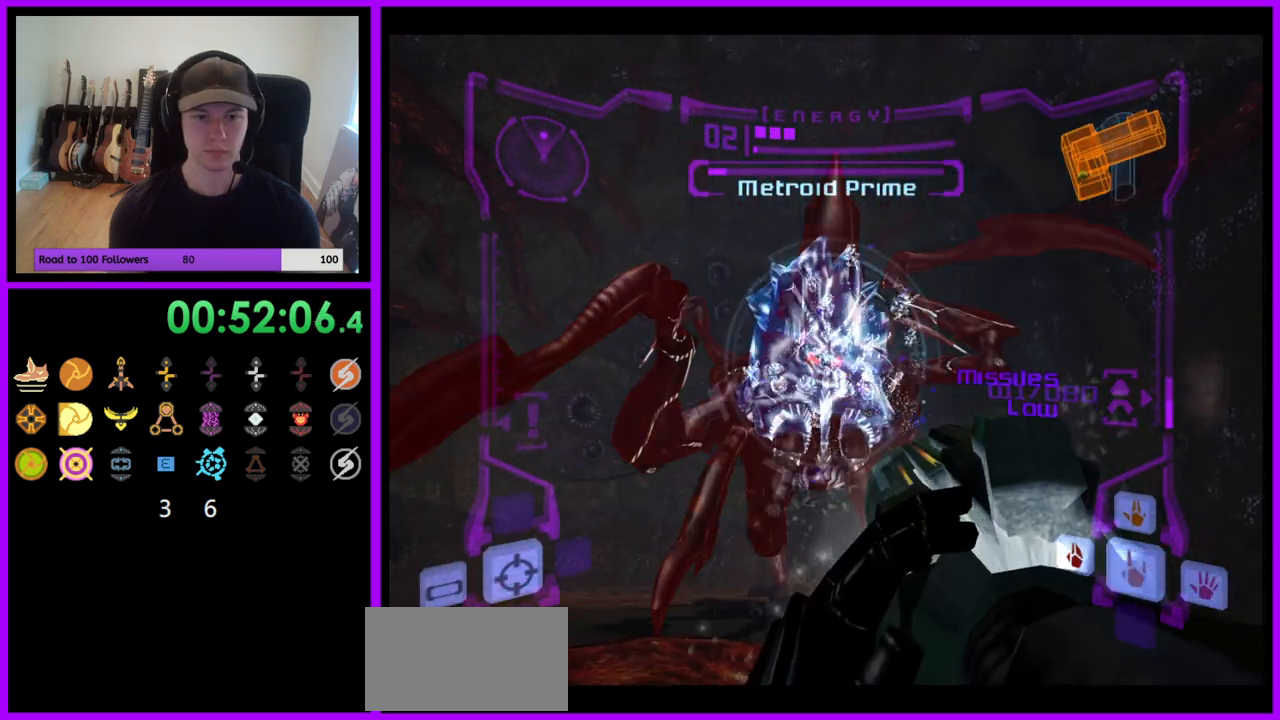
{"buttons": ["A", "L1"], "left_stick": "up", "right_stick": "center", "events": []}
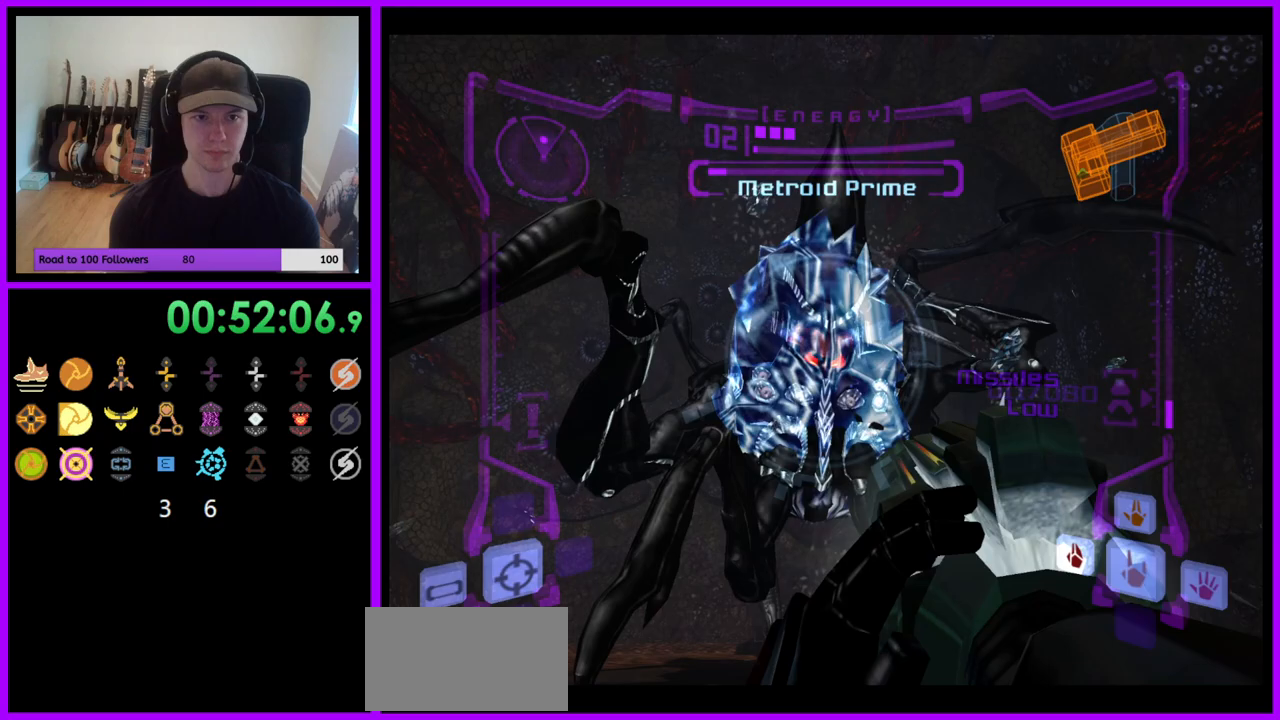
{"buttons": ["A", "L1"], "left_stick": "center", "right_stick": "center", "events": [[167, "left_stick", "center"]]}
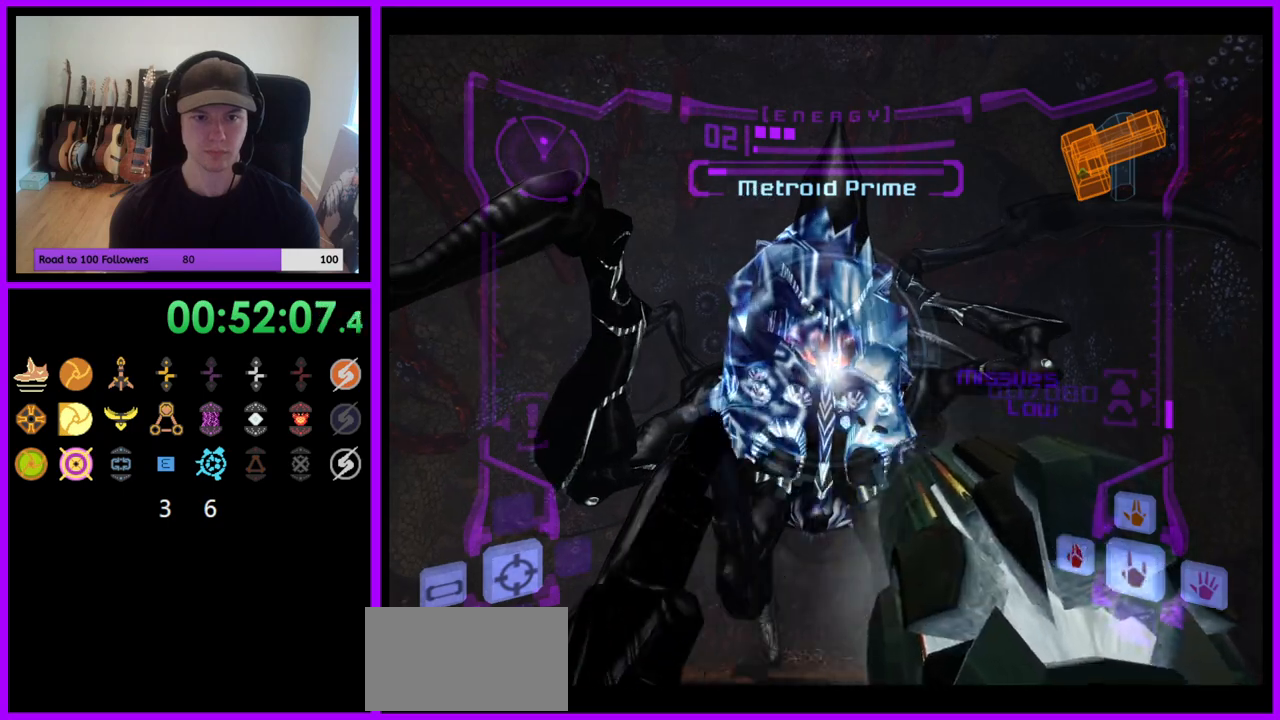
{"buttons": ["A", "L1"], "left_stick": "center", "right_stick": "center", "events": [[183, "left_stick", "down"], [317, "left_stick", "center"]]}
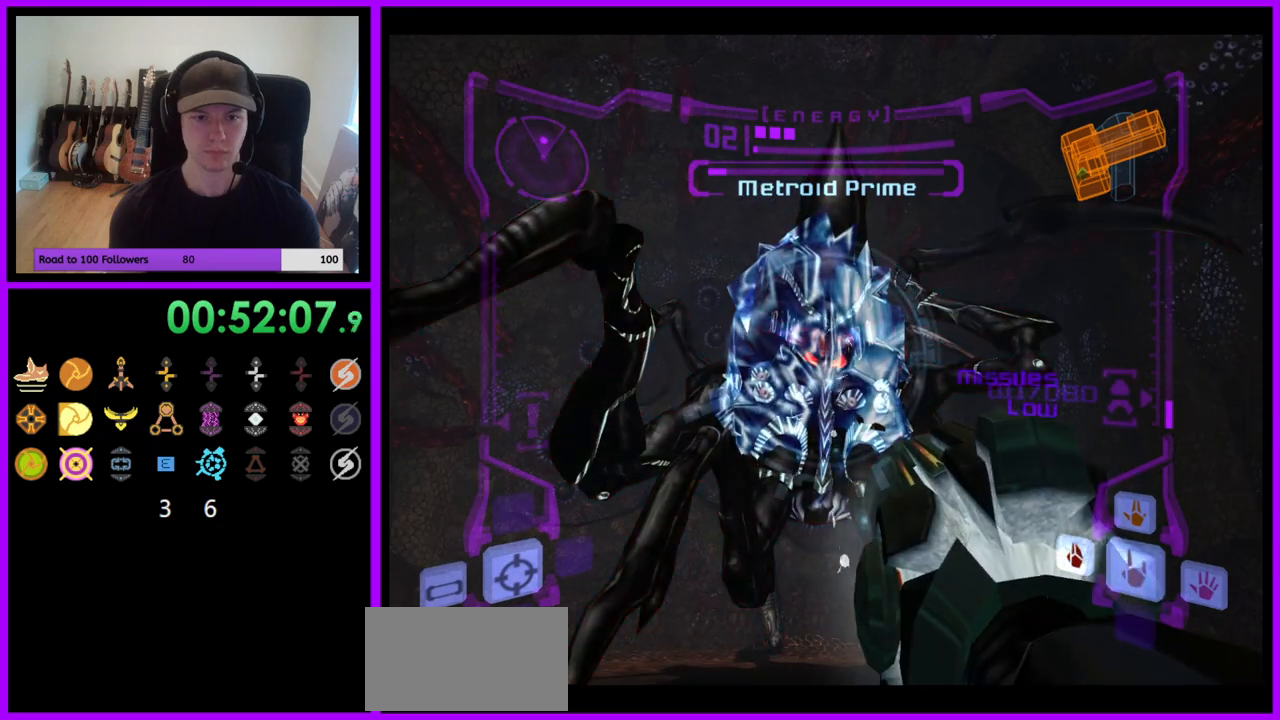
{"buttons": ["L1"], "left_stick": "down", "right_stick": "center", "events": [[283, "A", "up"], [400, "left_stick", "down"]]}
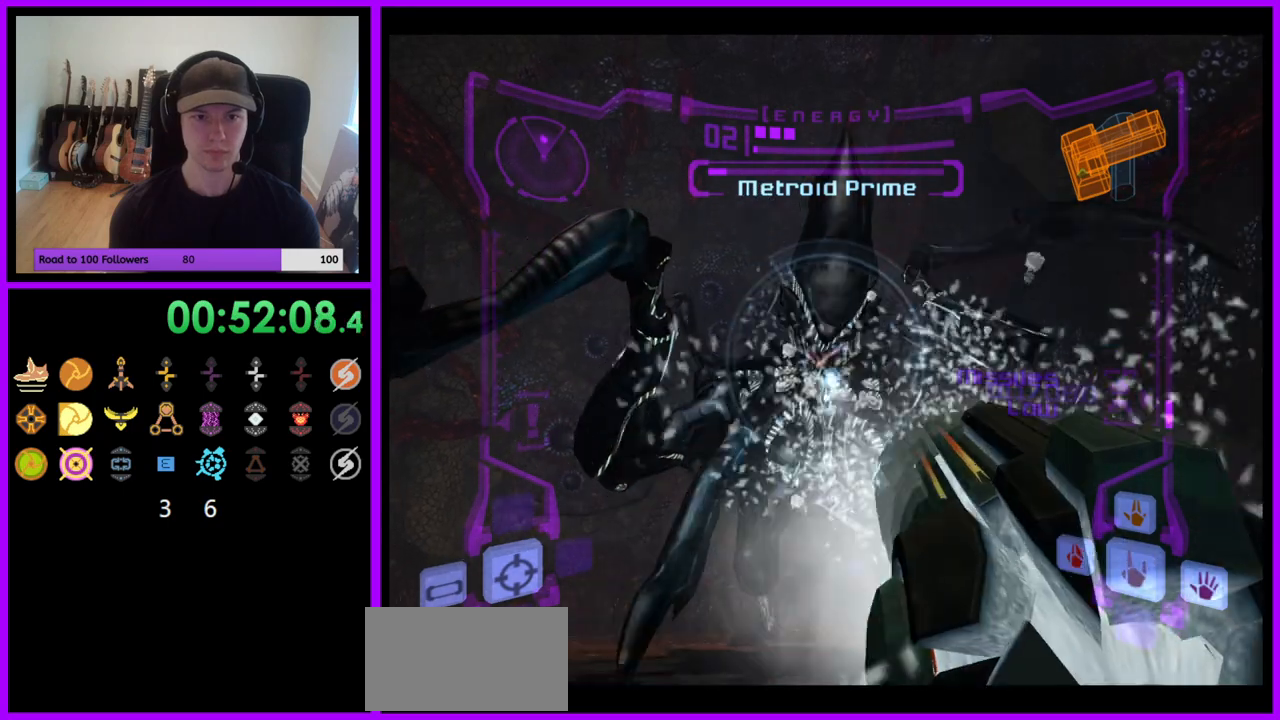
{"buttons": ["L1"], "left_stick": "down", "right_stick": "center", "events": []}
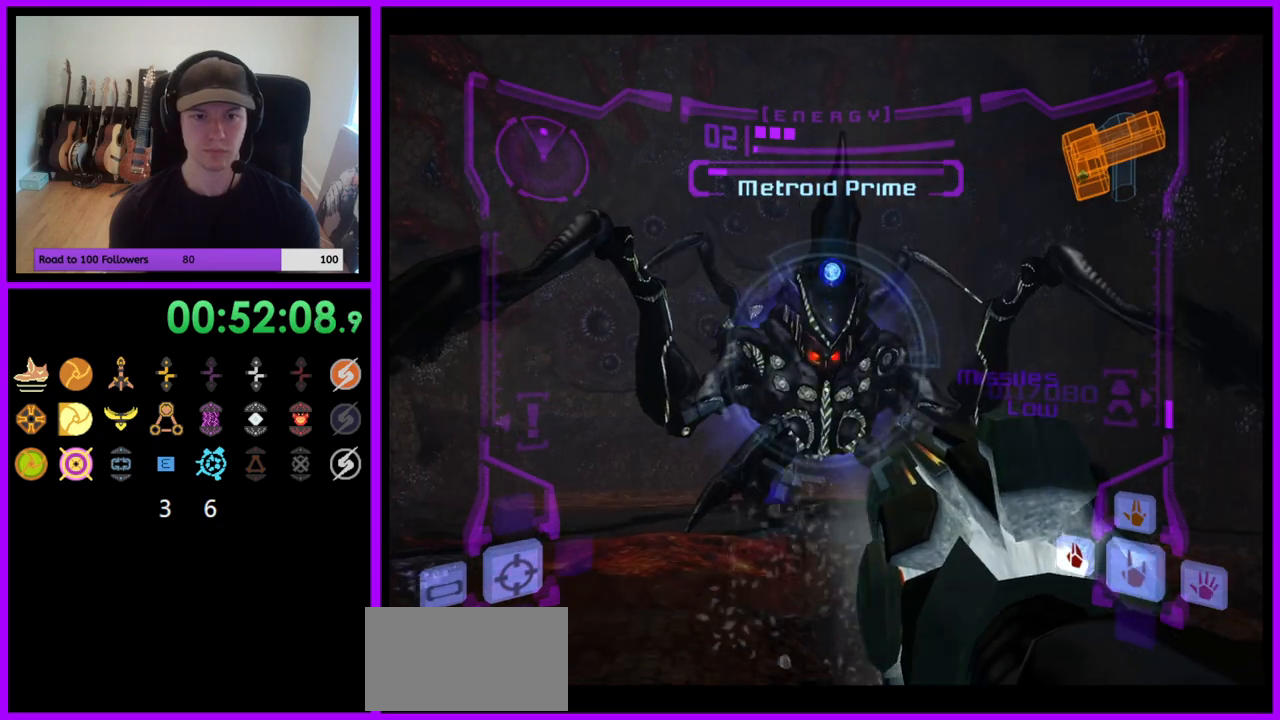
{"buttons": ["L1"], "left_stick": "center", "right_stick": "center", "events": [[350, "left_stick", "down-left"], [450, "left_stick", "center"]]}
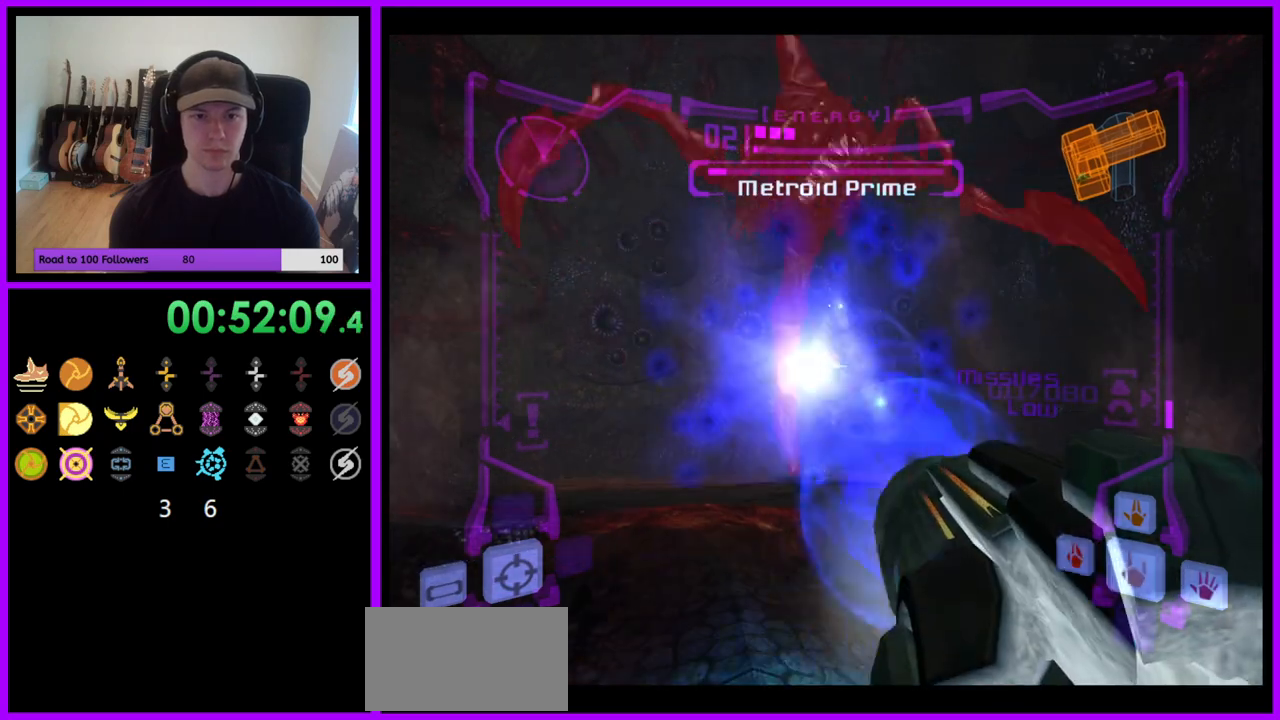
{"buttons": ["L1"], "left_stick": "center", "right_stick": "center", "events": []}
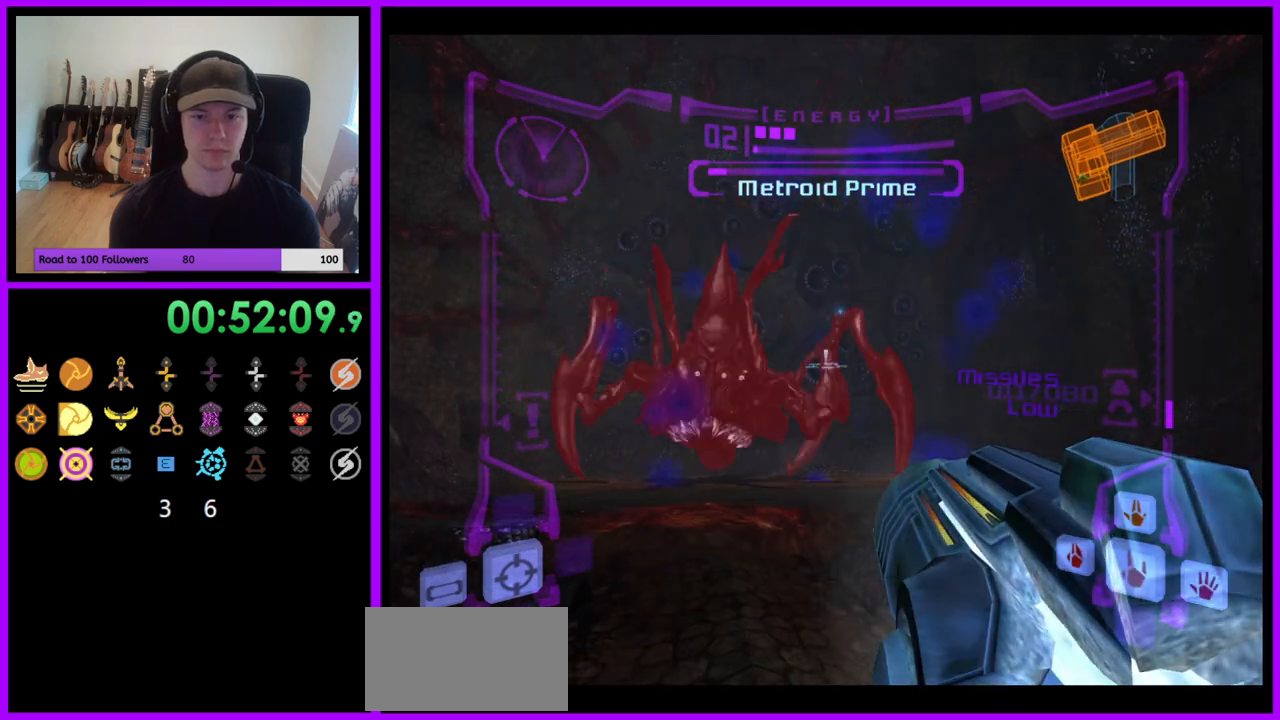
{"buttons": [], "left_stick": "up-left", "right_stick": "center", "events": [[33, "left_stick", "down"], [50, "right_stick", "up"], [133, "left_stick", "down-left"], [233, "right_stick", "center"], [250, "left_stick", "left"], [367, "L1", "up"], [500, "left_stick", "up-left"]]}
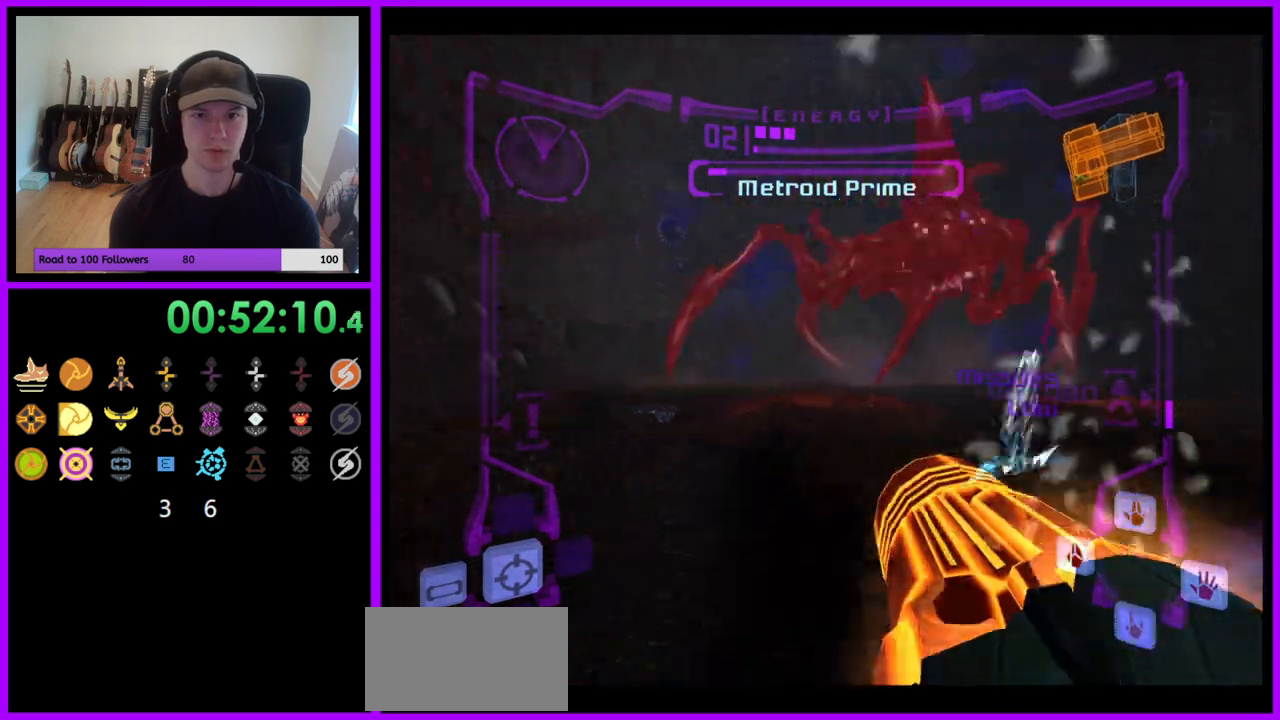
{"buttons": [], "left_stick": "center", "right_stick": "center", "events": [[217, "X", "down"], [233, "left_stick", "up"], [317, "X", "up"], [450, "left_stick", "center"]]}
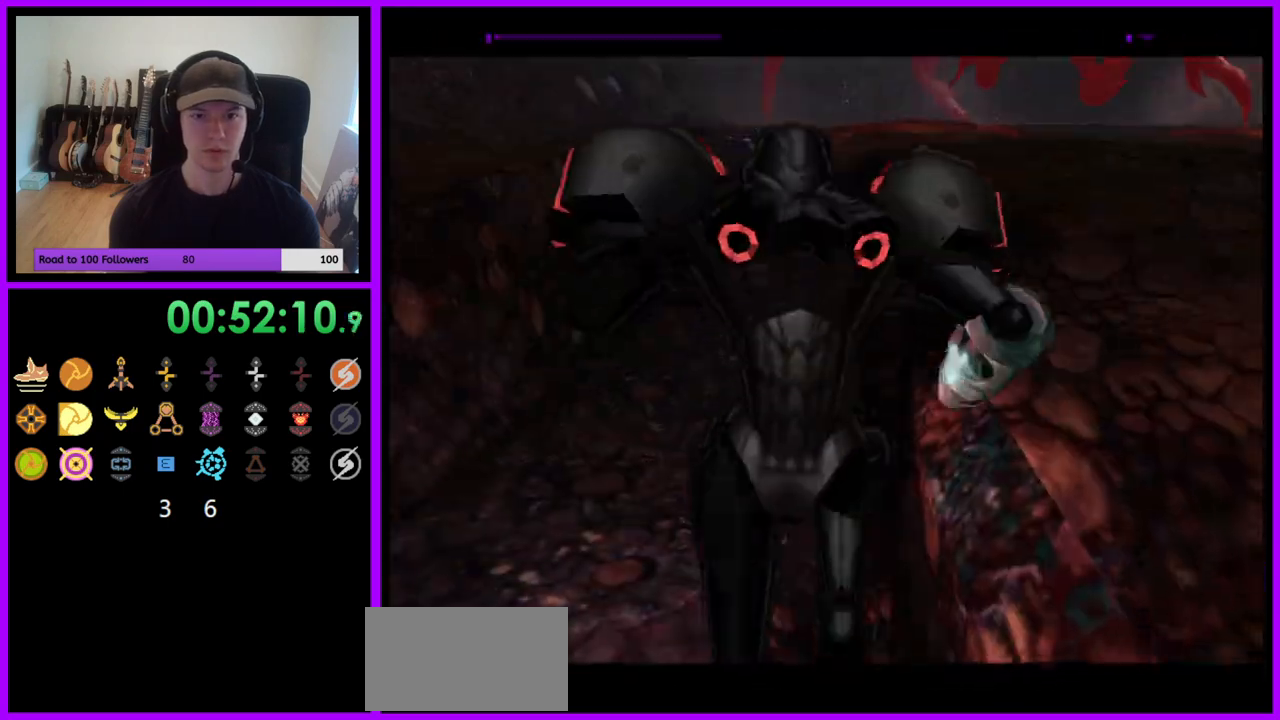
{"buttons": ["B"], "left_stick": "center", "right_stick": "center", "events": [[467, "B", "down"]]}
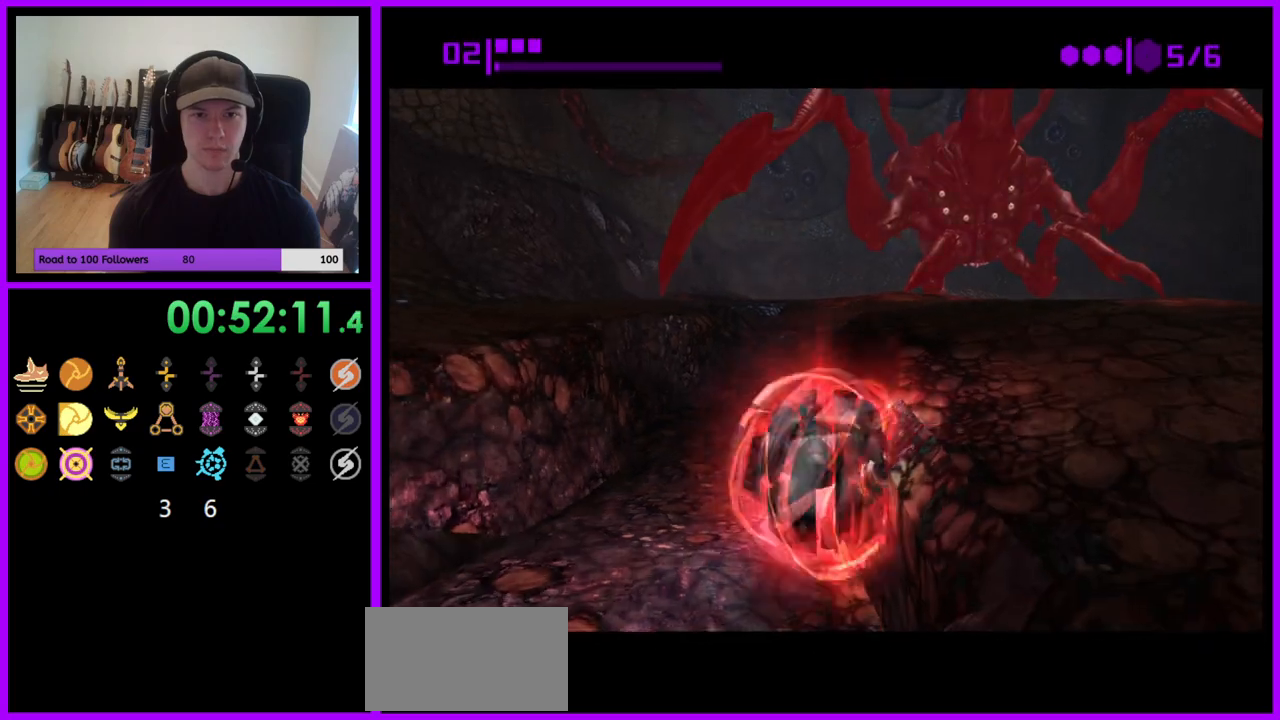
{"buttons": ["B"], "left_stick": "up", "right_stick": "center", "events": [[317, "left_stick", "up"]]}
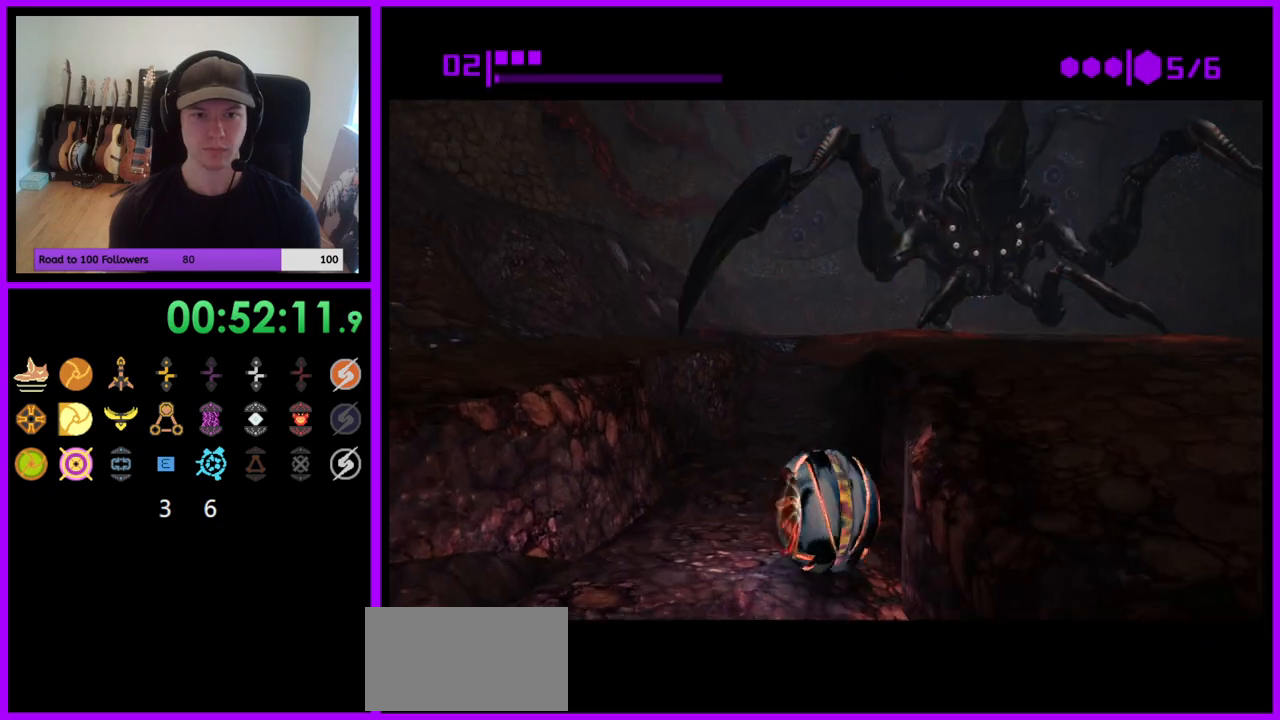
{"buttons": ["B"], "left_stick": "up", "right_stick": "center", "events": []}
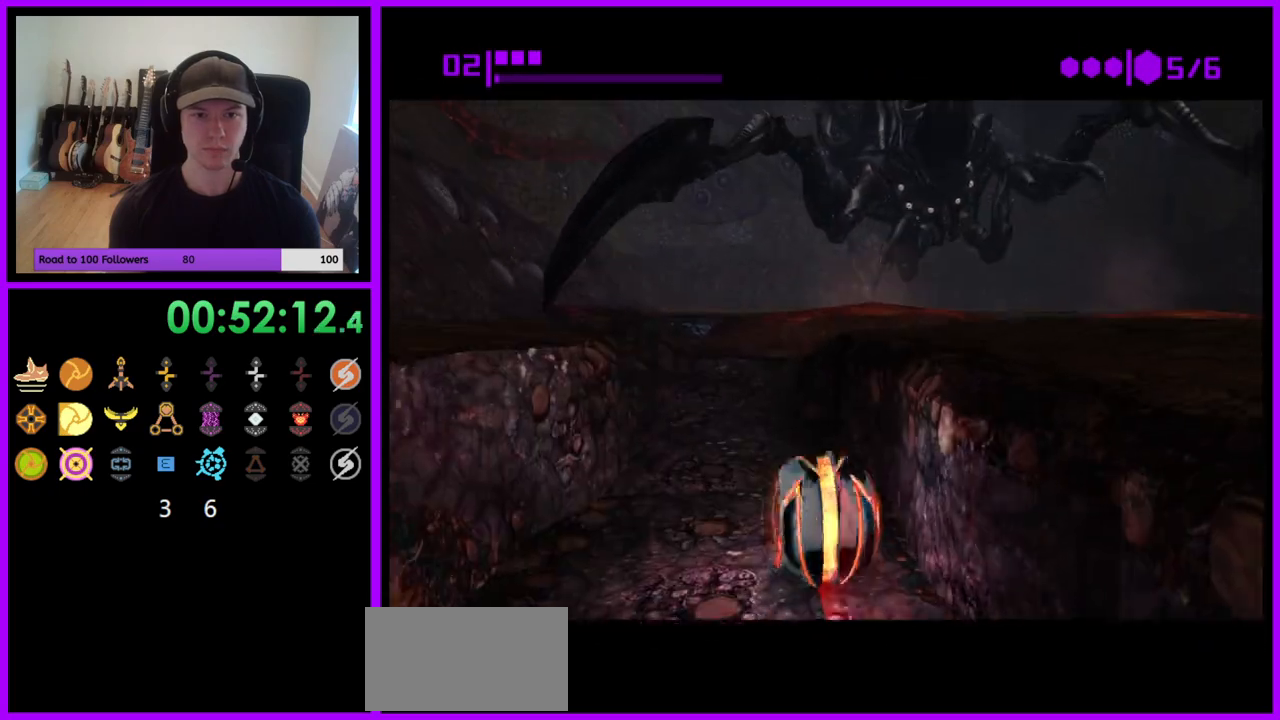
{"buttons": [], "left_stick": "up", "right_stick": "center", "events": [[67, "left_stick", "up-left"], [183, "left_stick", "up"], [200, "B", "up"]]}
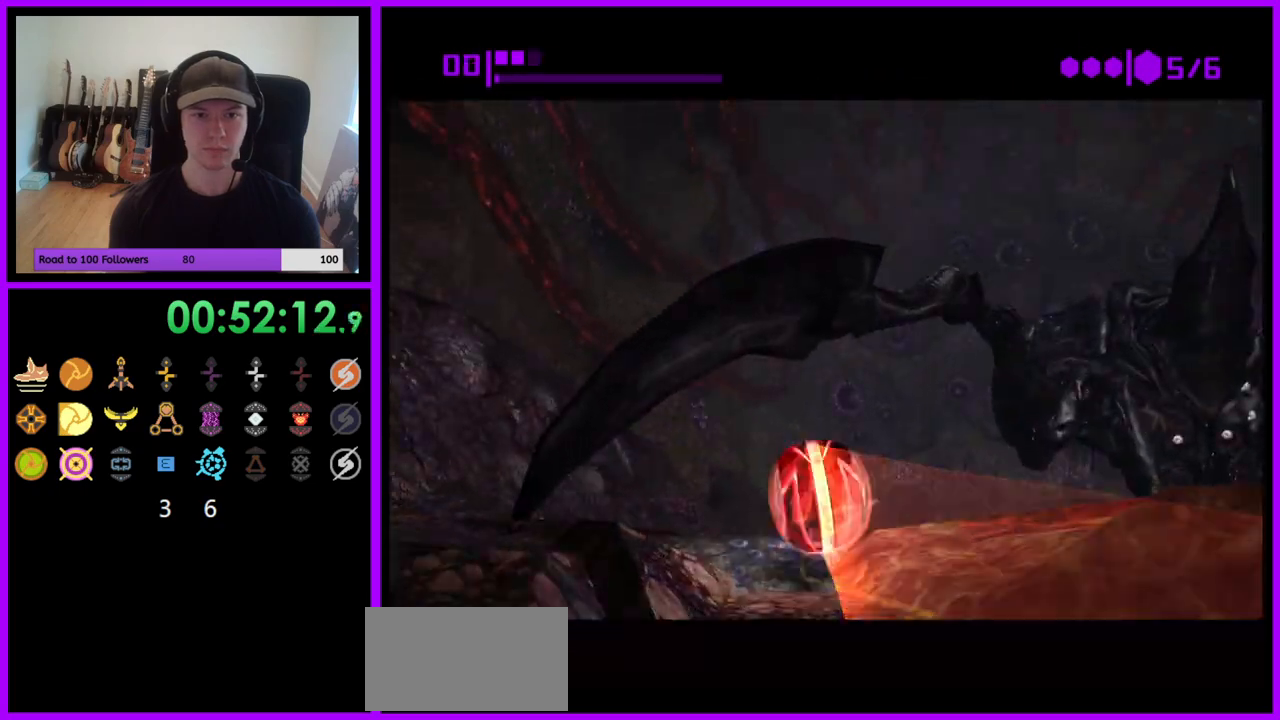
{"buttons": [], "left_stick": "up", "right_stick": "center", "events": [[283, "left_stick", "up-left"], [433, "left_stick", "up"]]}
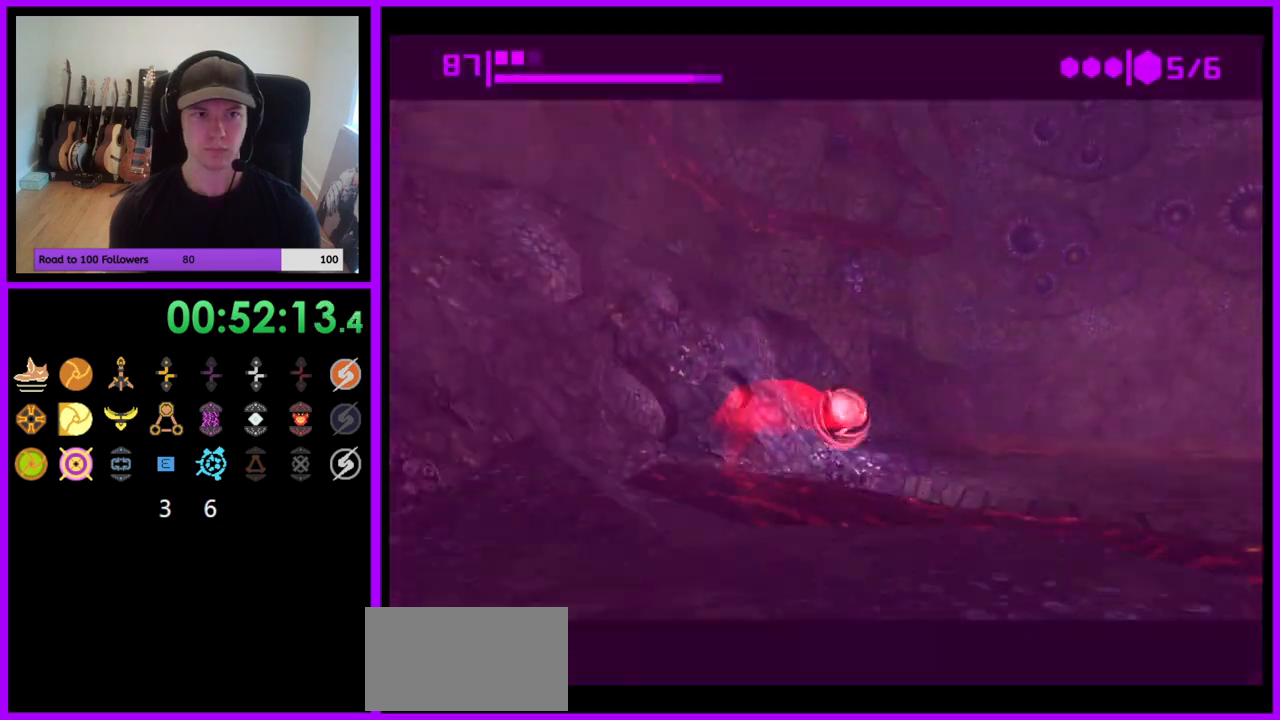
{"buttons": ["A"], "left_stick": "center", "right_stick": "center", "events": [[50, "X", "down"], [117, "left_stick", "center"], [150, "X", "up"], [350, "A", "down"]]}
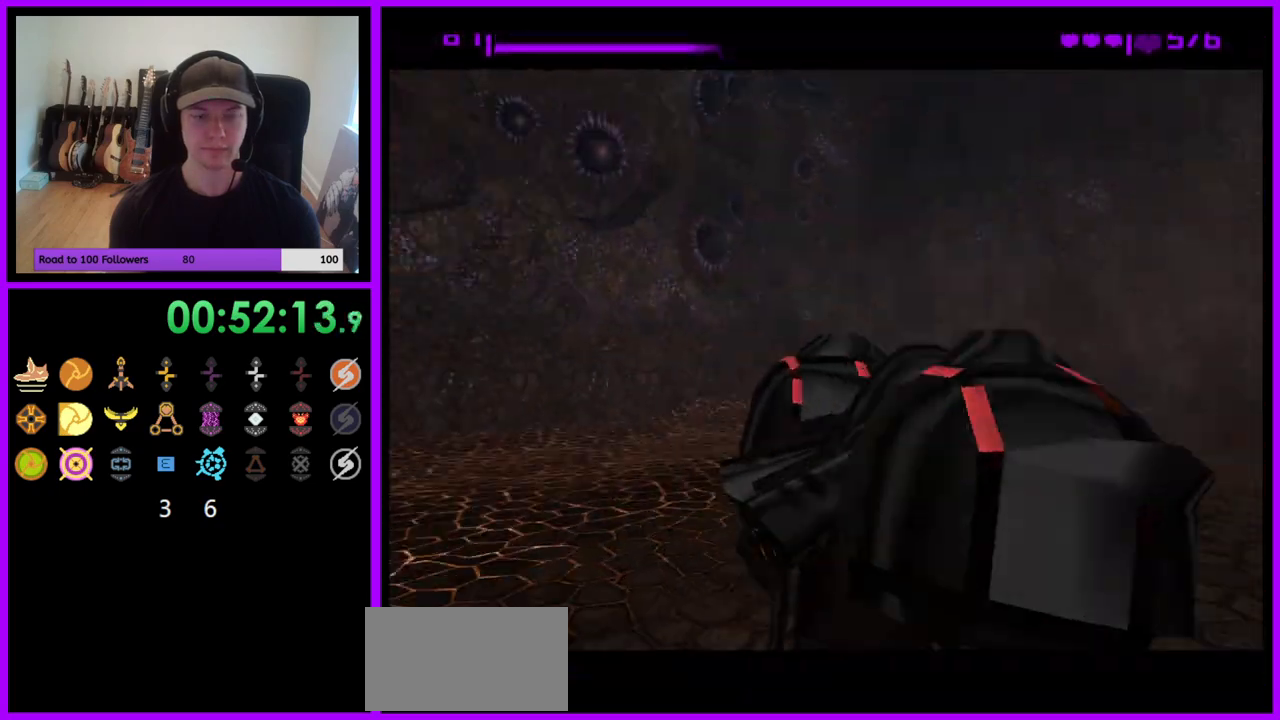
{"buttons": ["A"], "left_stick": "right", "right_stick": "center", "events": [[200, "left_stick", "right"]]}
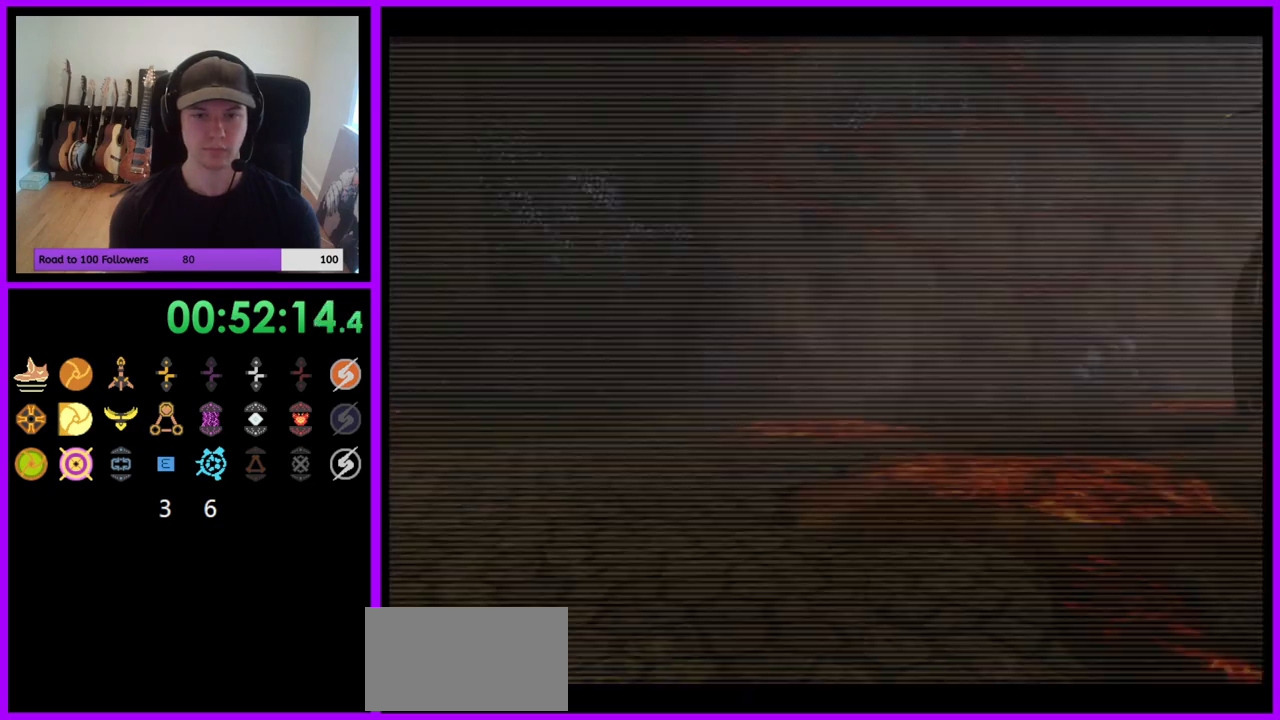
{"buttons": ["A"], "left_stick": "up-right", "right_stick": "center", "events": [[250, "left_stick", "up-right"]]}
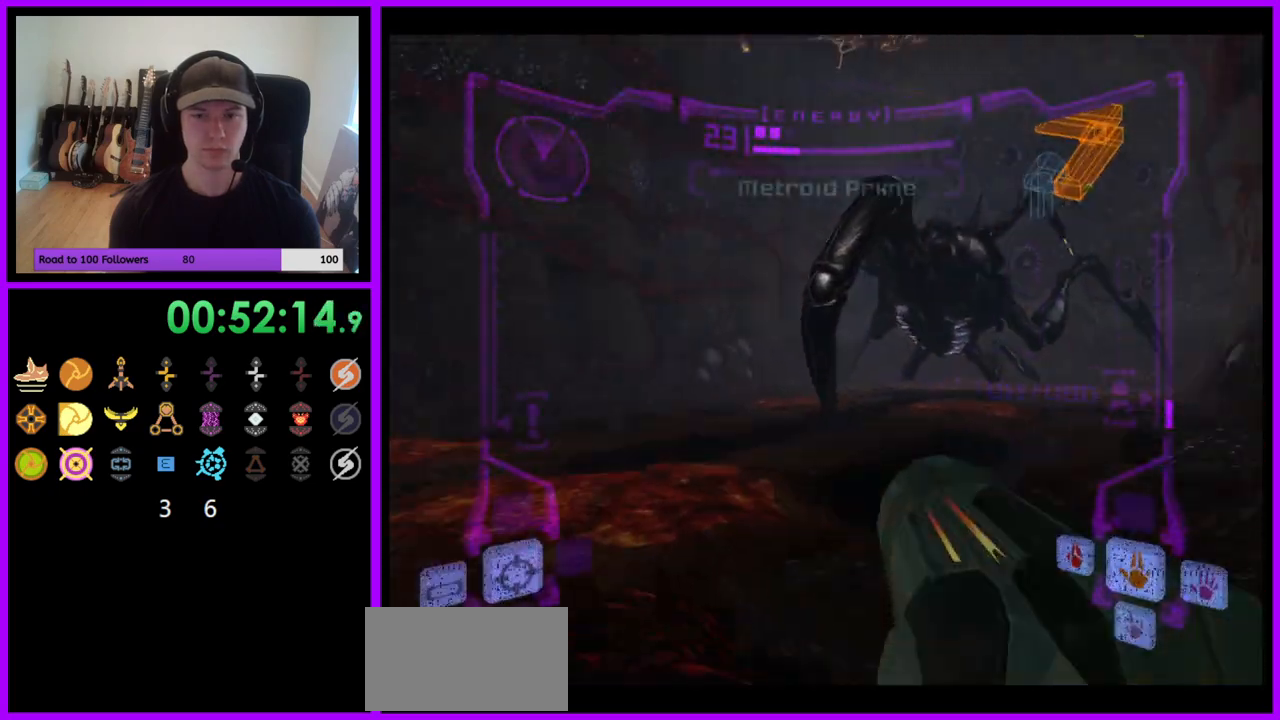
{"buttons": ["A", "L1"], "left_stick": "up", "right_stick": "center", "events": [[250, "left_stick", "up"], [317, "L1", "down"]]}
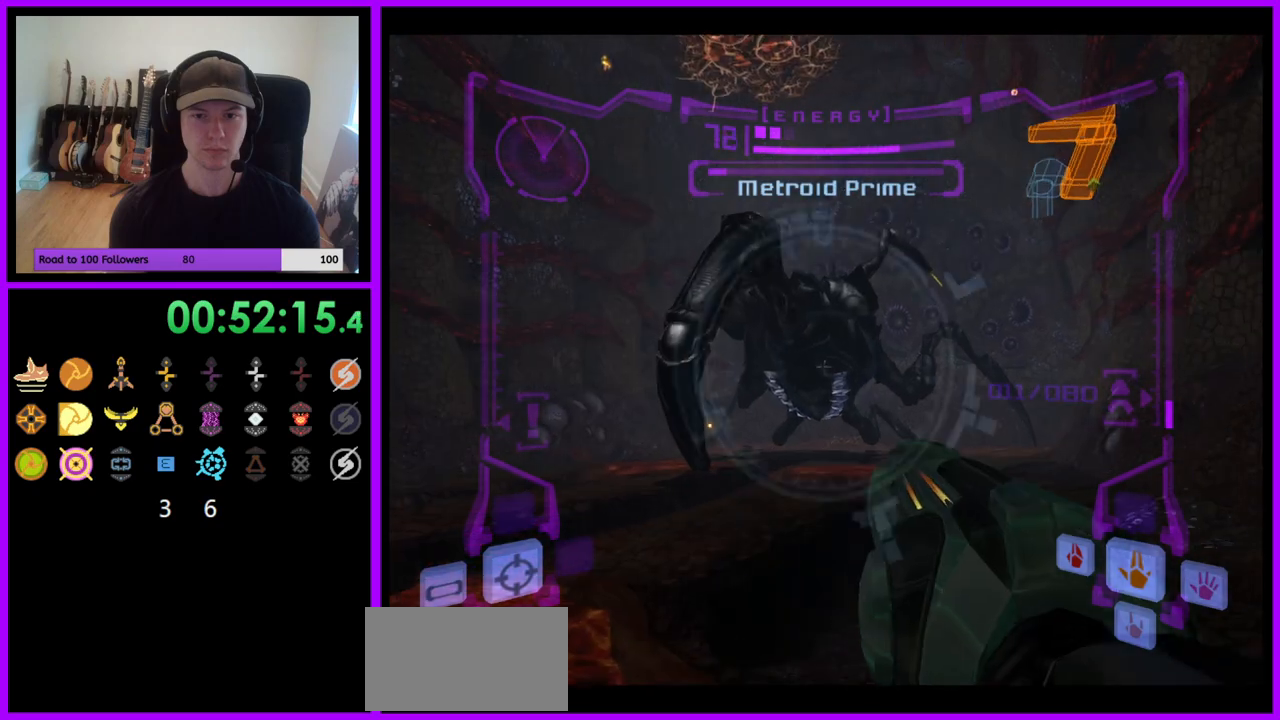
{"buttons": ["A", "L1"], "left_stick": "up", "right_stick": "center", "events": []}
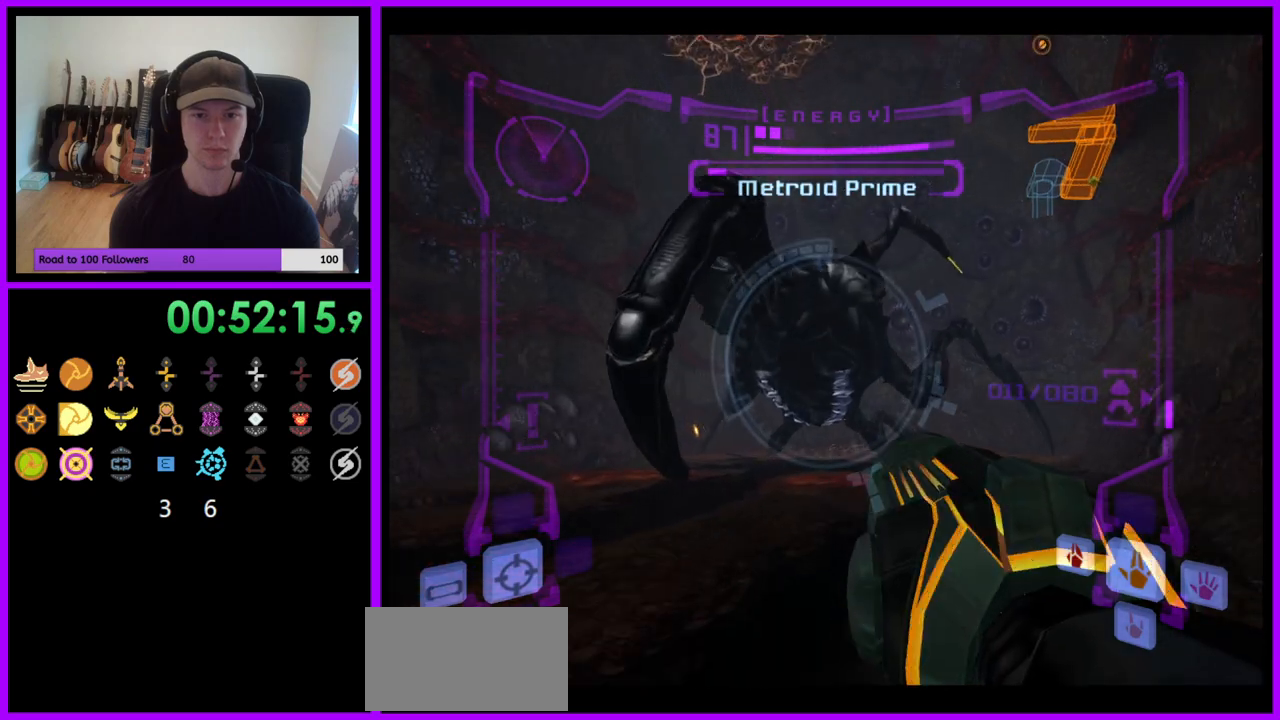
{"buttons": ["A", "L1"], "left_stick": "up", "right_stick": "center", "events": [[317, "B", "down"], [450, "B", "up"]]}